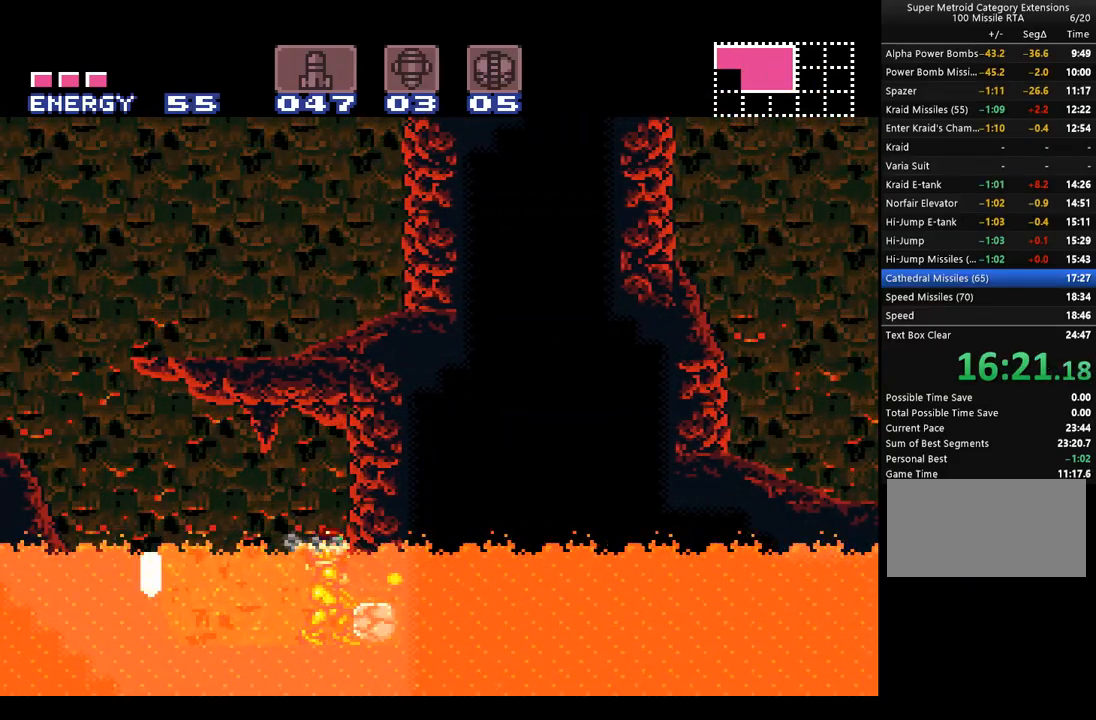
Gameplay with a controller (Nintendo layout); each line is a JSON object with the inputs held at the frame after it (dt_ms = milliseconds from this image to that frame). "events" lists button and stick changes between this image and that frame as [ms after this image, input, new state], when the widget could be followed in between. Not read: L3 R3.
{"dt_ms": 500, "buttons": ["A", "DPAD_RIGHT"], "events": [[33, "Y", "up"], [83, "DPAD_DOWN", "up"], [133, "Y", "down"], [167, "DPAD_DOWN", "down"], [233, "Y", "up"], [250, "DPAD_RIGHT", "down"], [350, "DPAD_DOWN", "up"]]}
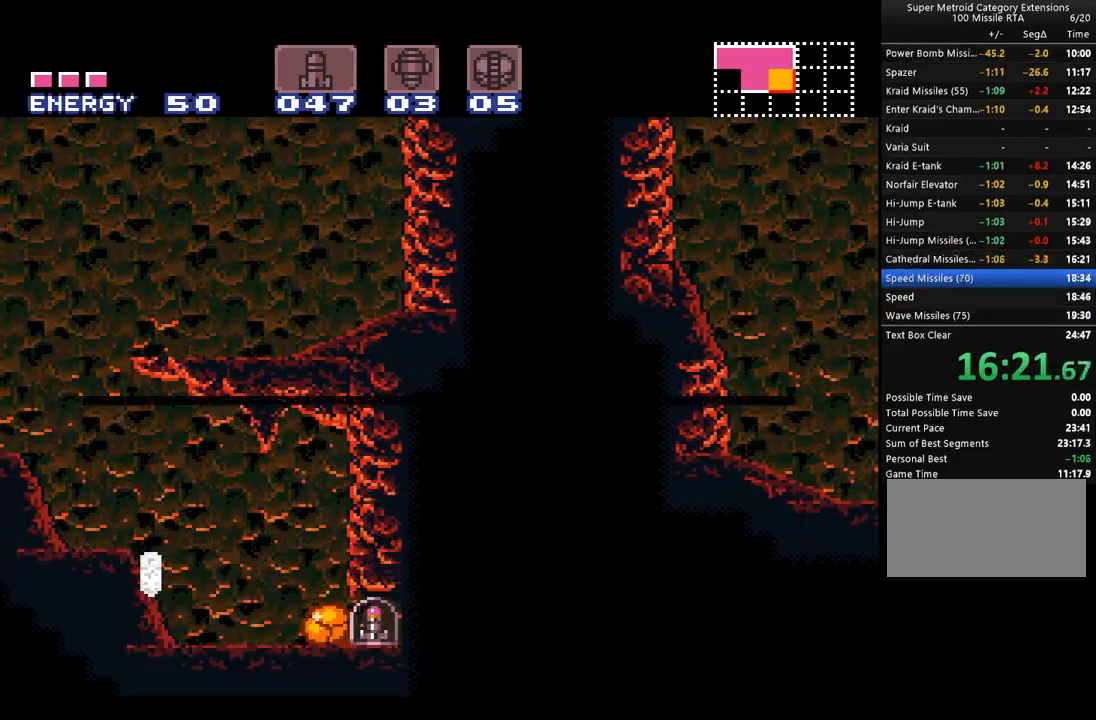
{"dt_ms": 500, "buttons": ["A", "DPAD_LEFT"], "events": [[283, "DPAD_RIGHT", "up"], [417, "DPAD_LEFT", "down"]]}
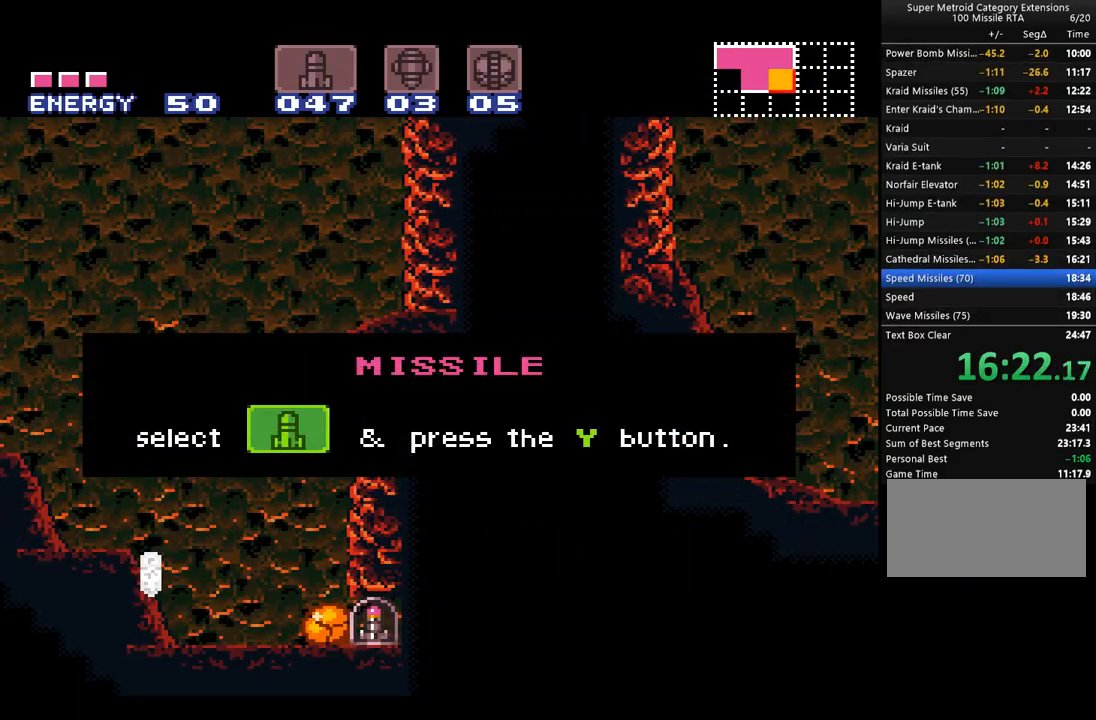
{"dt_ms": 500, "buttons": ["A", "DPAD_LEFT"], "events": []}
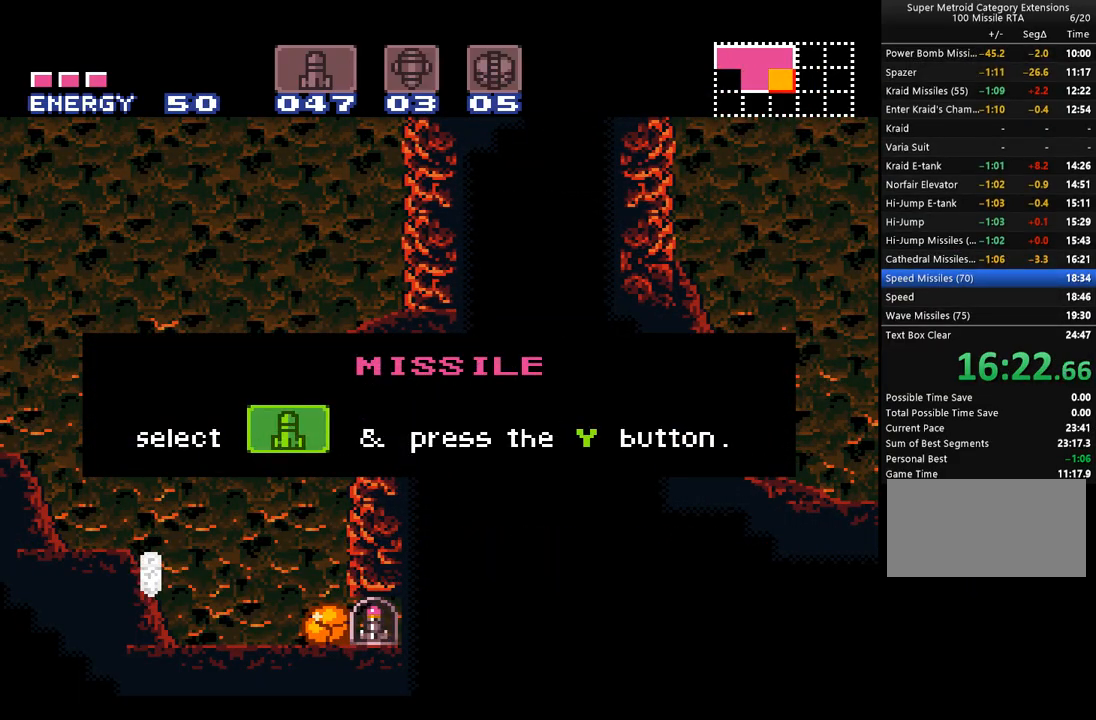
{"dt_ms": 500, "buttons": ["A", "DPAD_LEFT"], "events": []}
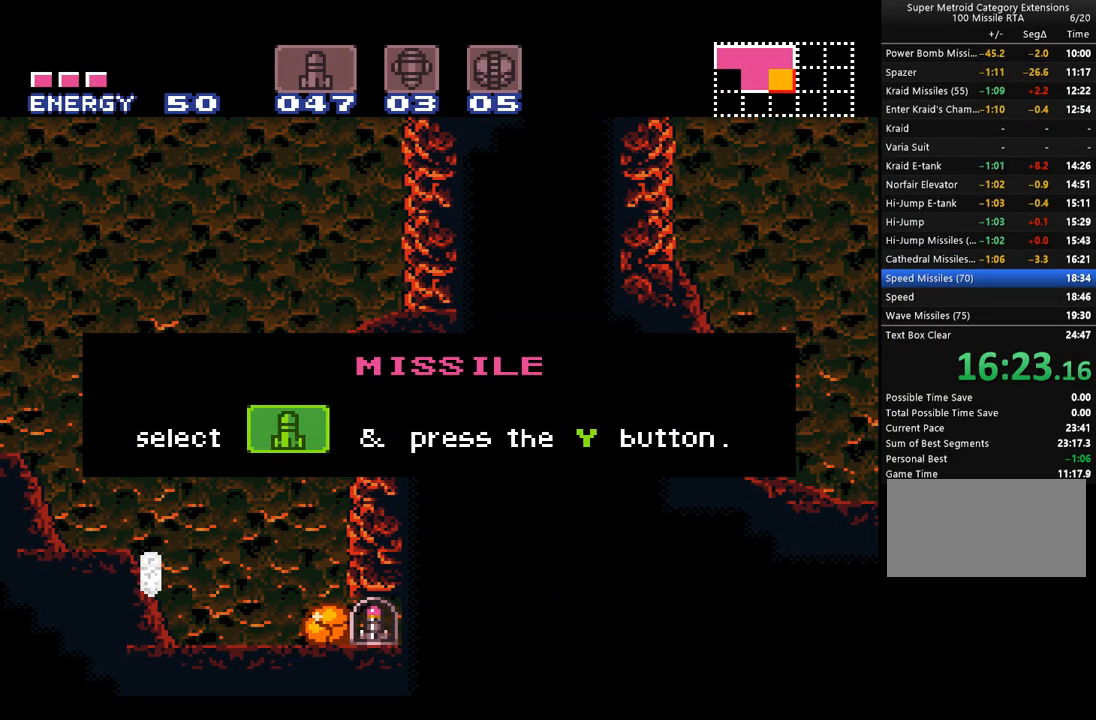
{"dt_ms": 500, "buttons": ["A", "DPAD_LEFT"], "events": []}
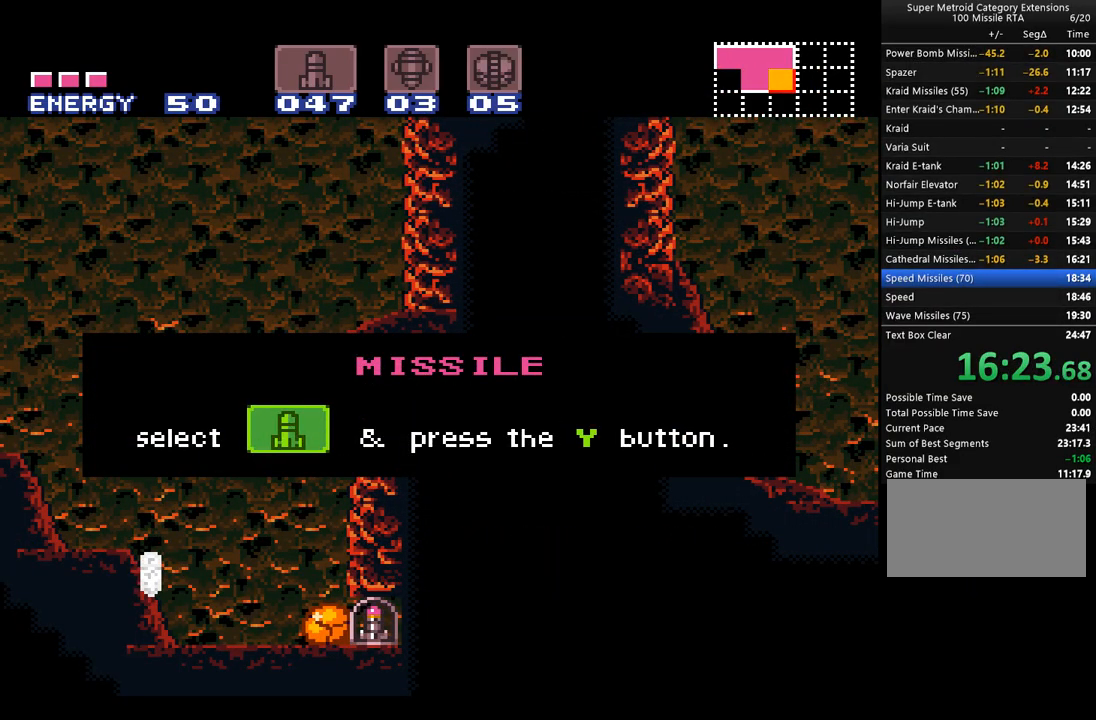
{"dt_ms": 500, "buttons": ["A", "DPAD_LEFT"], "events": []}
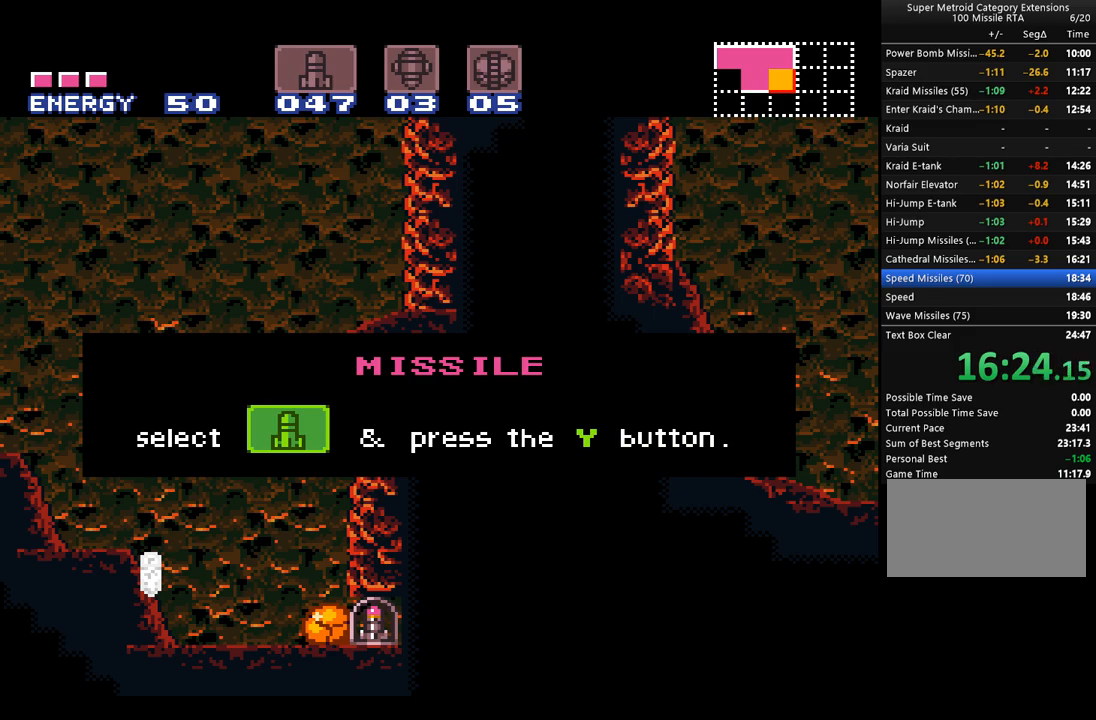
{"dt_ms": 500, "buttons": ["A", "DPAD_LEFT"], "events": []}
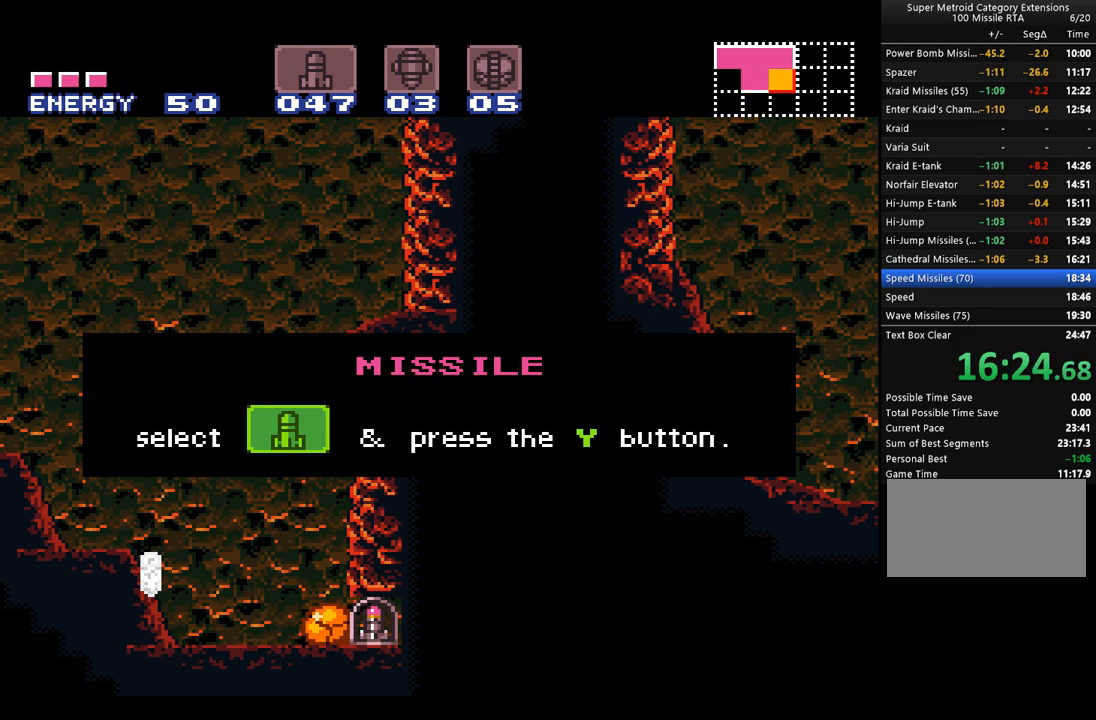
{"dt_ms": 500, "buttons": ["A", "DPAD_LEFT"], "events": []}
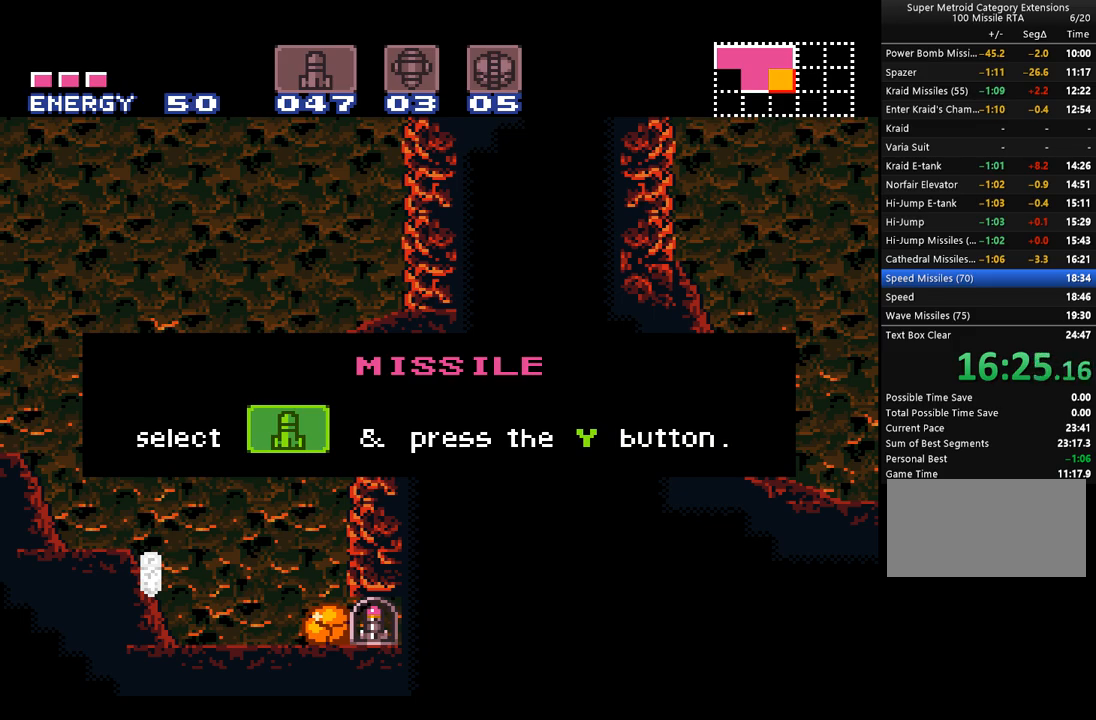
{"dt_ms": 500, "buttons": ["A", "DPAD_LEFT"], "events": []}
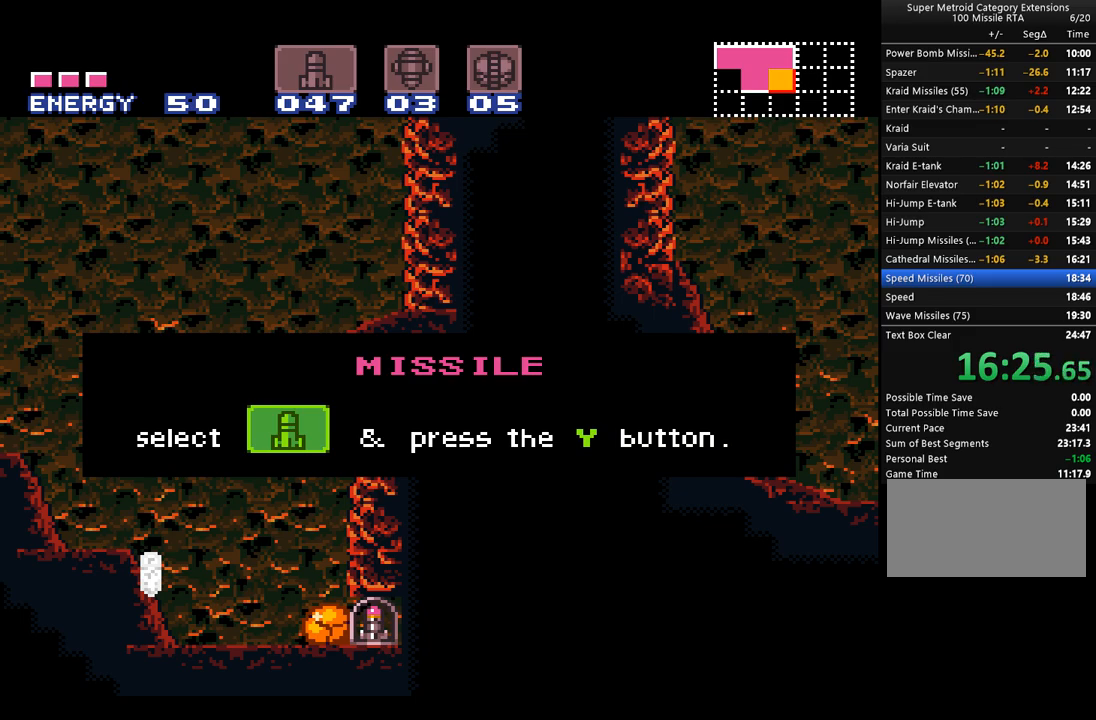
{"dt_ms": 500, "buttons": ["A", "DPAD_LEFT"], "events": []}
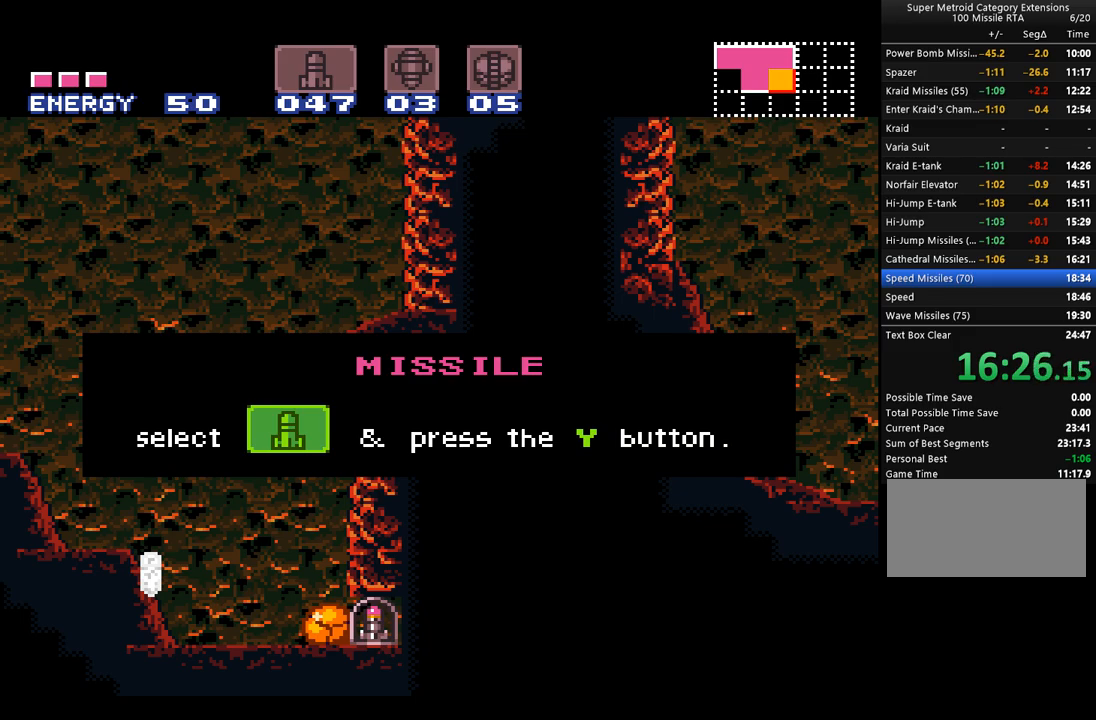
{"dt_ms": 500, "buttons": ["A", "DPAD_LEFT"], "events": [[133, "B", "down"], [250, "B", "up"], [317, "B", "down"], [417, "B", "up"]]}
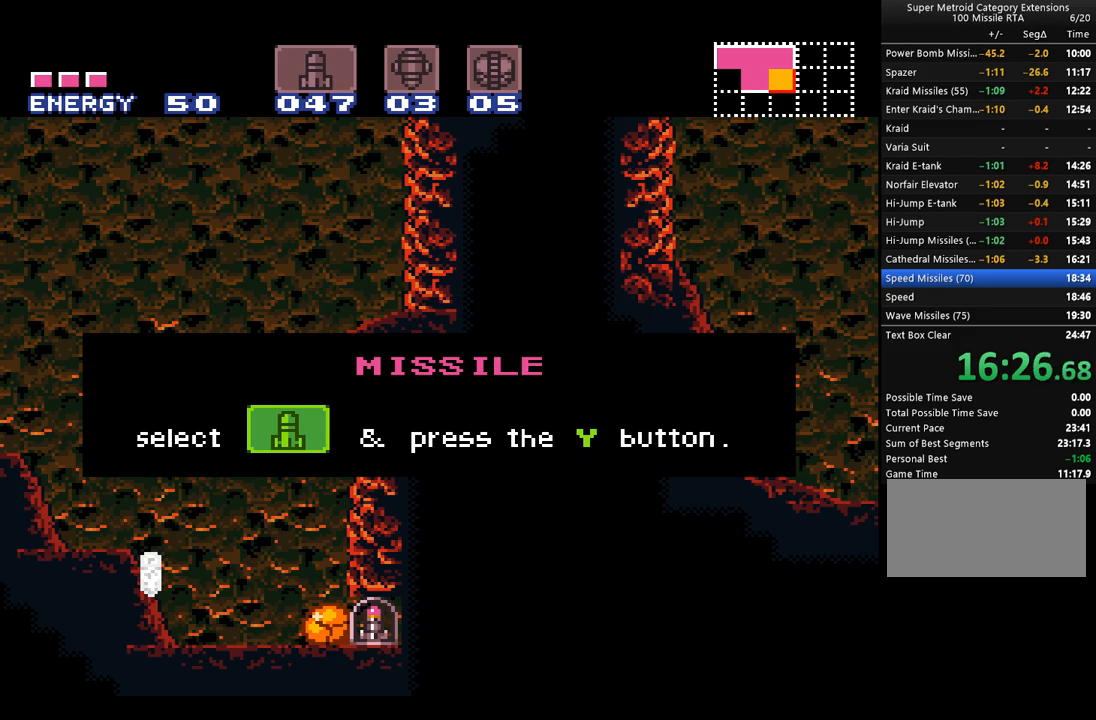
{"dt_ms": 500, "buttons": ["A", "B", "DPAD_LEFT"], "events": [[17, "B", "down"], [67, "B", "up"], [167, "B", "down"], [217, "B", "up"], [350, "B", "down"], [417, "B", "up"], [500, "B", "down"]]}
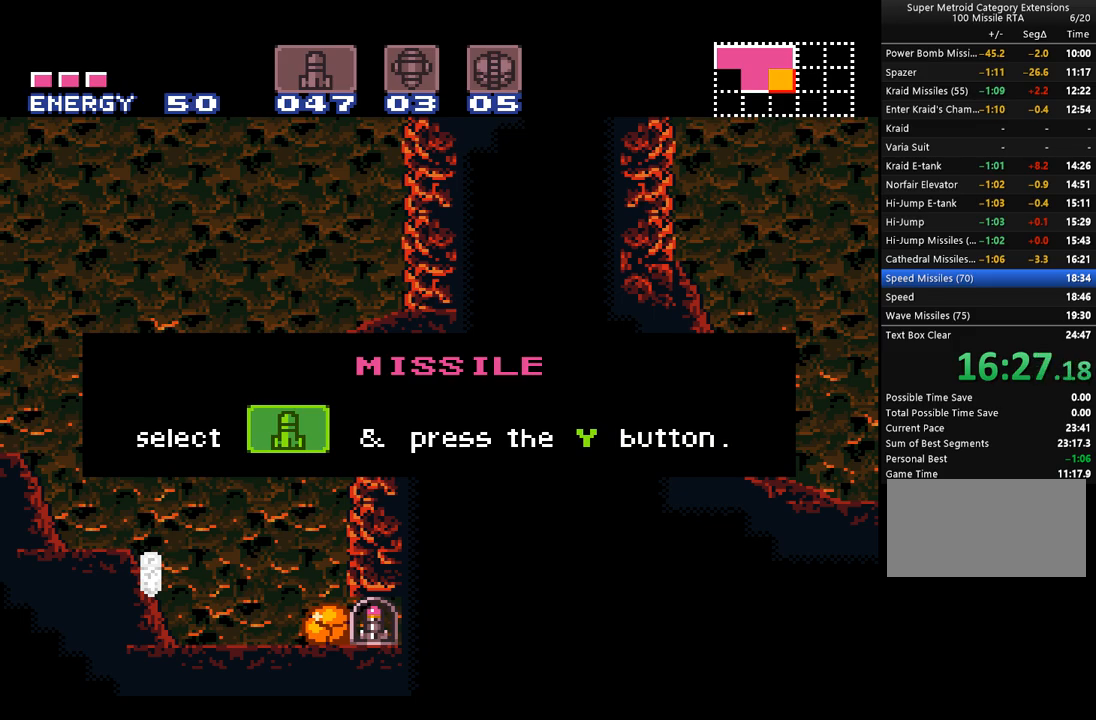
{"dt_ms": 500, "buttons": ["A", "B", "DPAD_LEFT"], "events": [[67, "B", "up"], [167, "B", "down"], [267, "B", "up"], [350, "B", "down"], [450, "B", "up"], [500, "B", "down"]]}
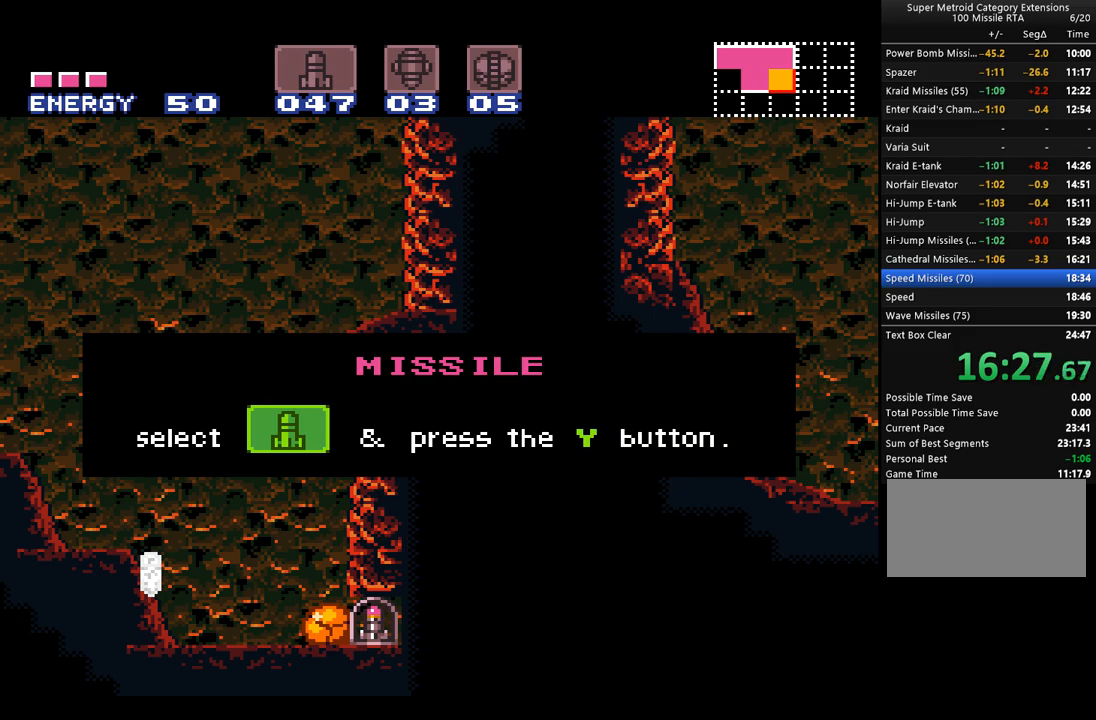
{"dt_ms": 500, "buttons": ["A", "DPAD_LEFT"], "events": [[100, "B", "up"], [200, "B", "down"], [283, "B", "up"], [383, "B", "down"], [483, "B", "up"]]}
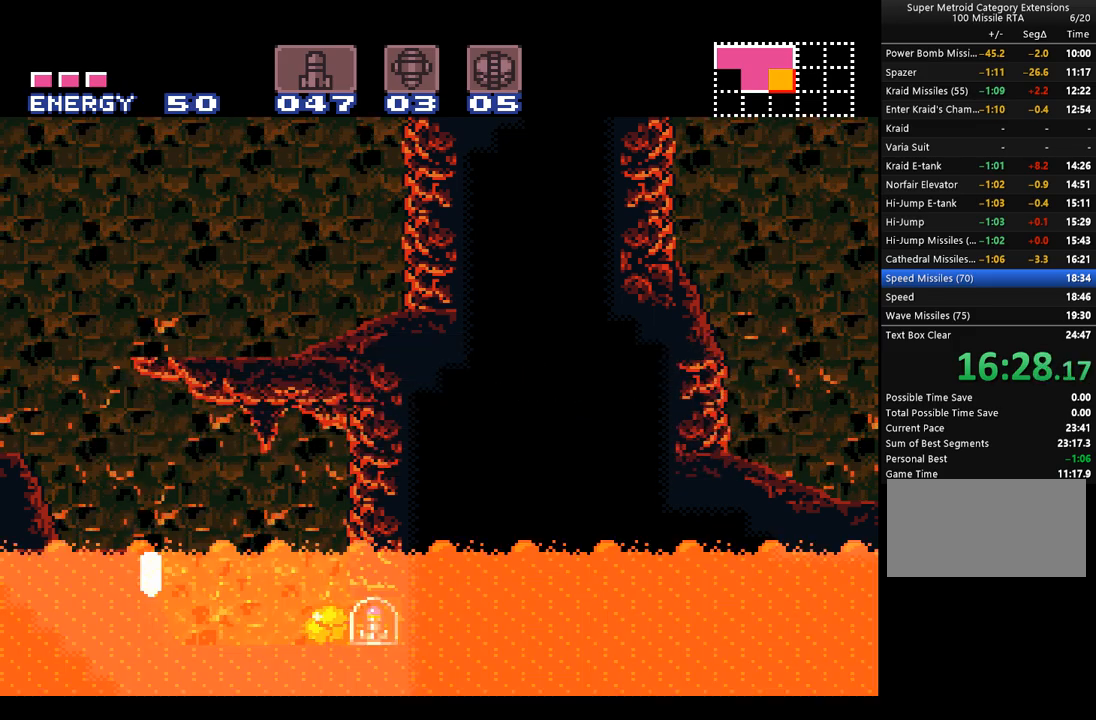
{"dt_ms": 500, "buttons": ["A", "DPAD_LEFT"], "events": [[67, "B", "down"], [200, "B", "up"], [283, "B", "down"], [483, "B", "up"]]}
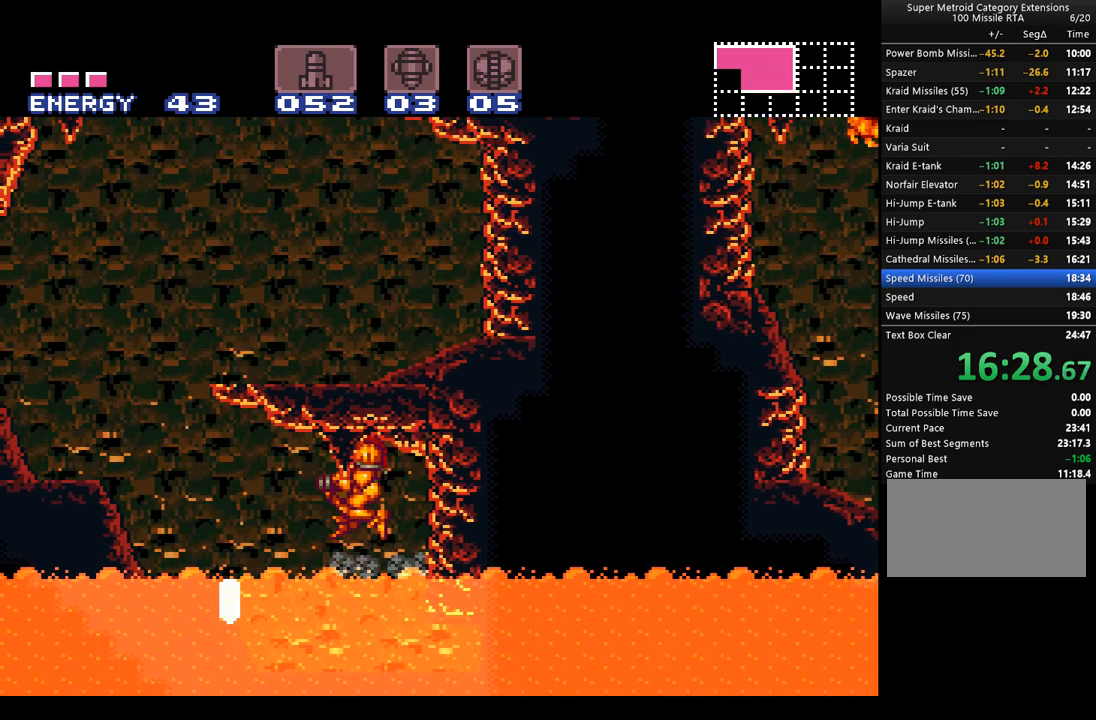
{"dt_ms": 500, "buttons": ["A", "DPAD_LEFT"], "events": [[67, "B", "down"], [233, "B", "up"]]}
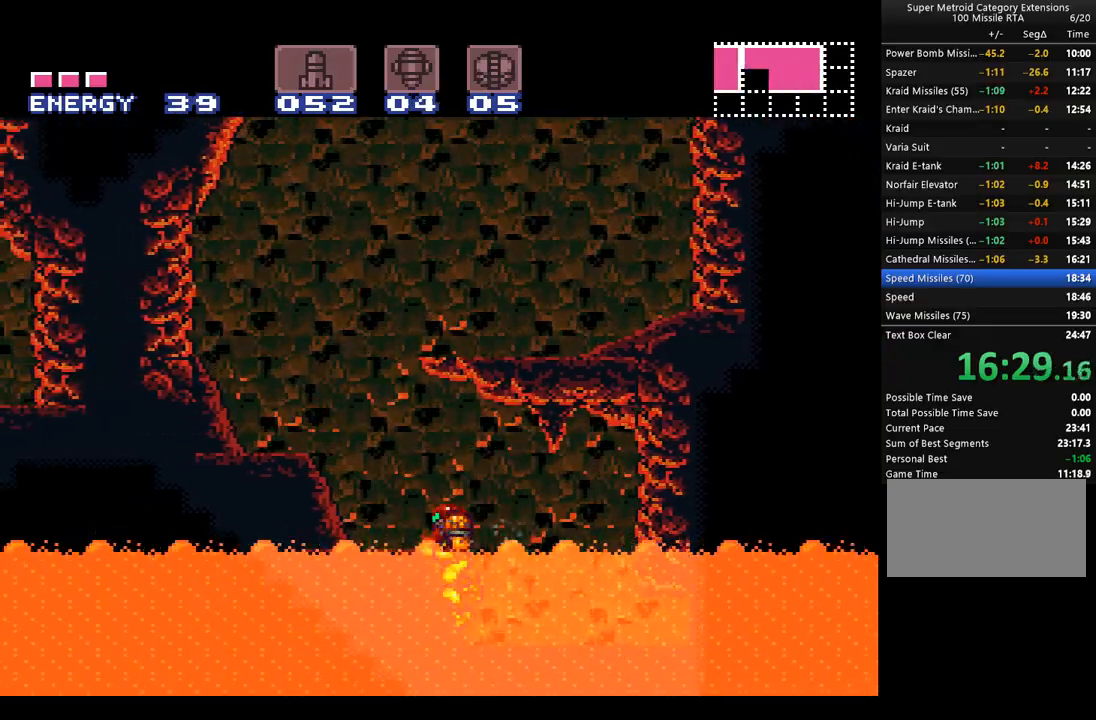
{"dt_ms": 500, "buttons": ["A", "B", "DPAD_RIGHT"], "events": [[17, "B", "down"], [317, "DPAD_LEFT", "up"], [350, "DPAD_RIGHT", "down"]]}
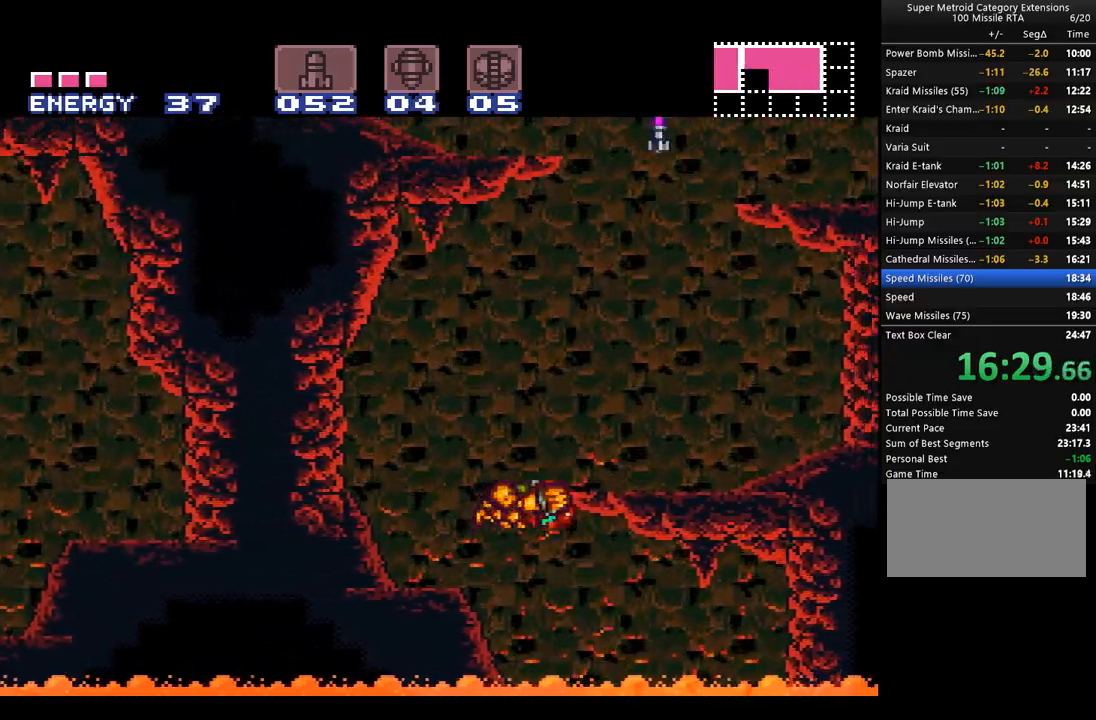
{"dt_ms": 500, "buttons": ["A", "DPAD_LEFT"], "events": [[167, "B", "up"], [167, "DPAD_RIGHT", "up"], [167, "L1", "down"], [217, "DPAD_LEFT", "down"], [267, "B", "down"], [450, "L1", "up"], [483, "B", "up"]]}
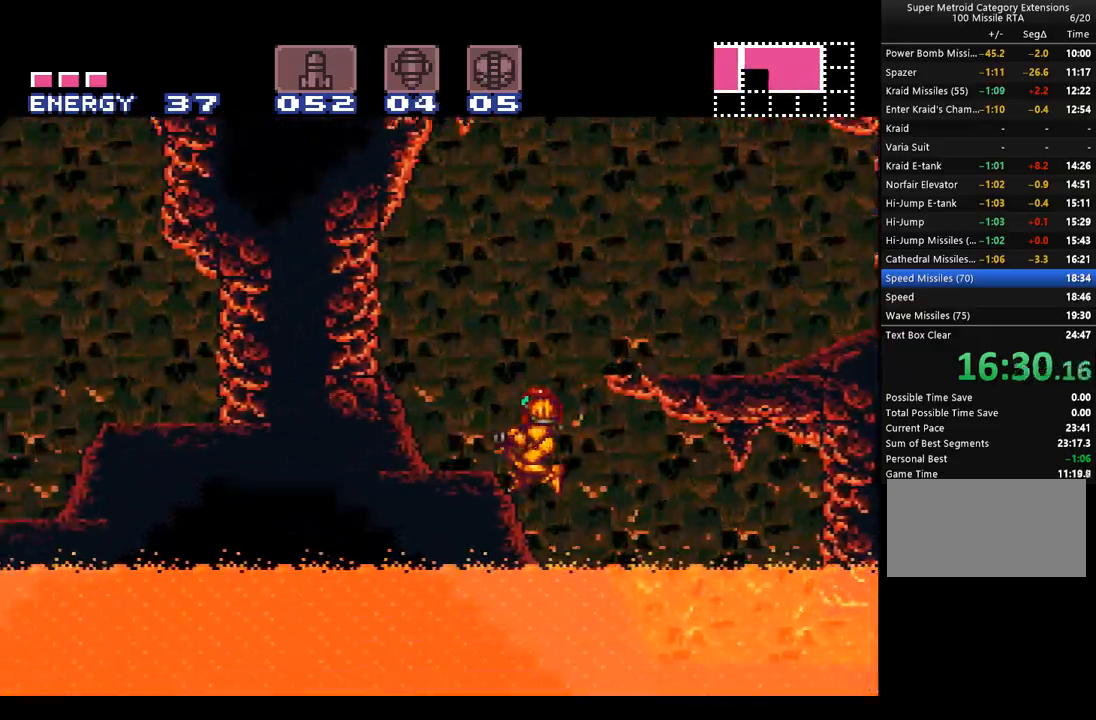
{"dt_ms": 1000, "buttons": ["A", "B"]}
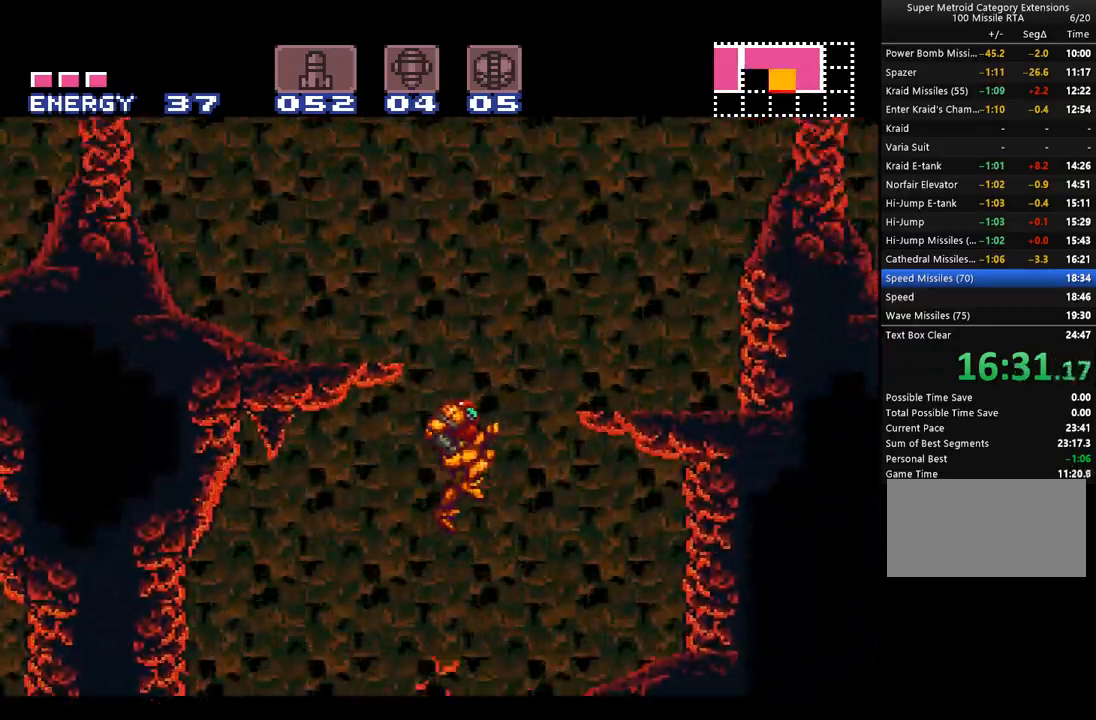
{"dt_ms": 500, "buttons": ["A", "DPAD_RIGHT"], "events": [[17, "DPAD_RIGHT", "down"], [283, "B", "up"], [283, "L1", "down"], [417, "L1", "up"]]}
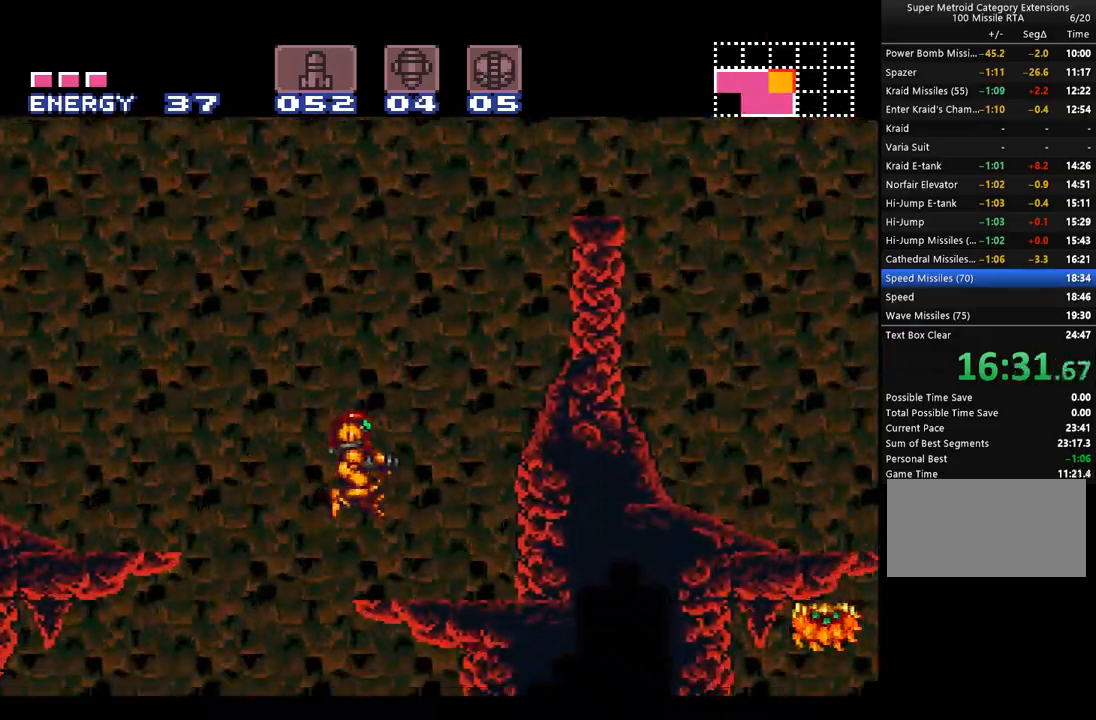
{"dt_ms": 500, "buttons": ["A", "B", "DPAD_RIGHT"]}
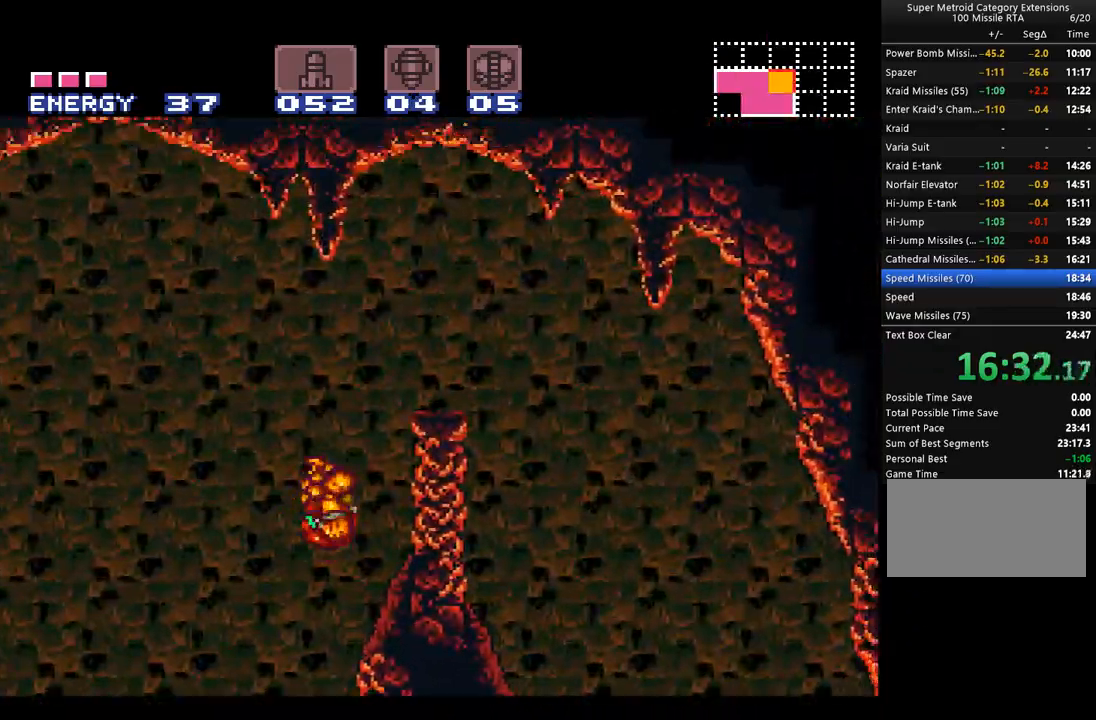
{"dt_ms": 500, "buttons": ["A", "DPAD_RIGHT"], "events": [[350, "B", "up"]]}
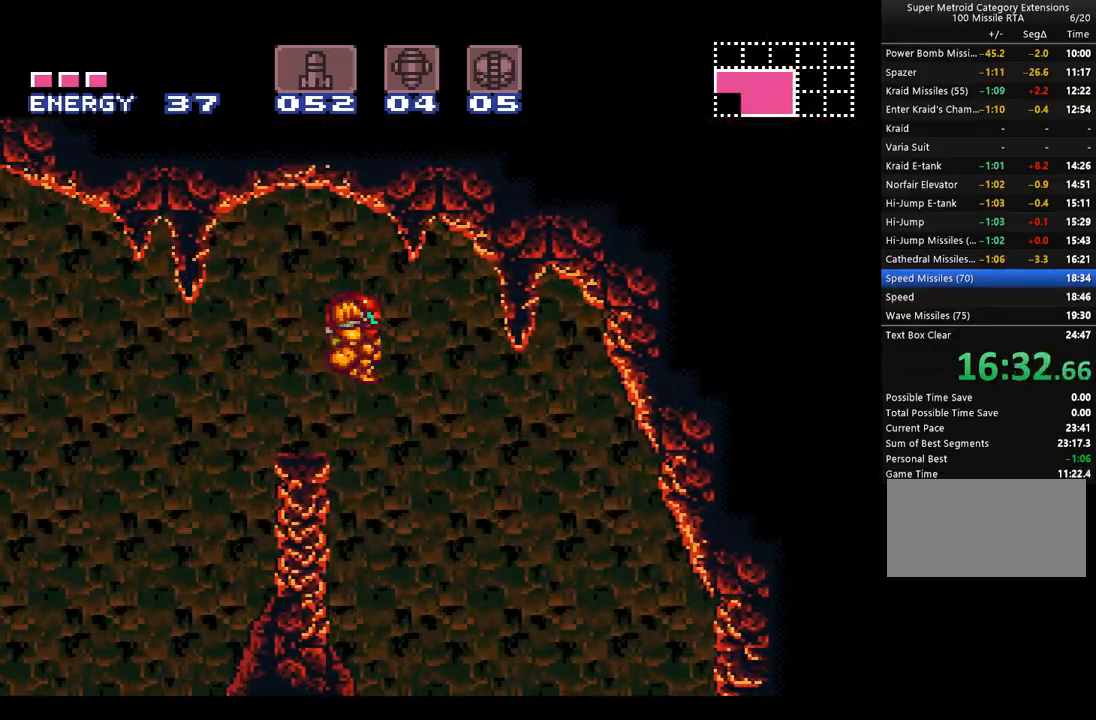
{"dt_ms": 500, "buttons": ["A", "DPAD_RIGHT"], "events": [[350, "SELECT", "down"], [483, "SELECT", "up"]]}
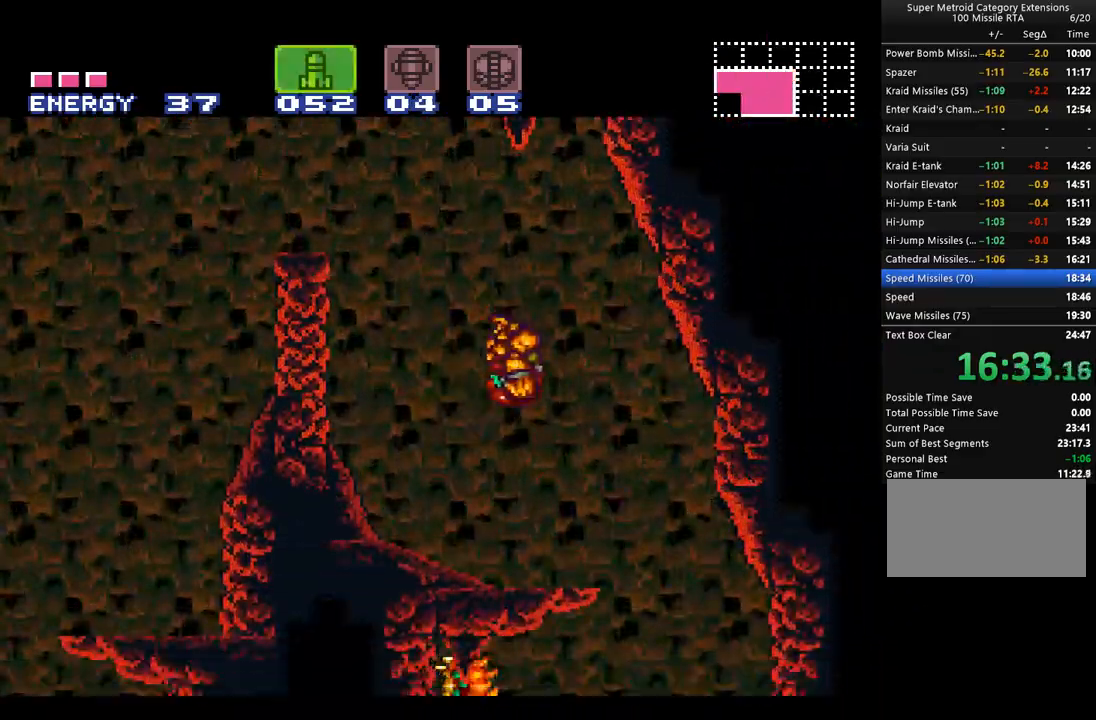
{"dt_ms": 500, "buttons": ["A"], "events": [[33, "SELECT", "down"], [167, "SELECT", "up"], [200, "DPAD_RIGHT", "up"]]}
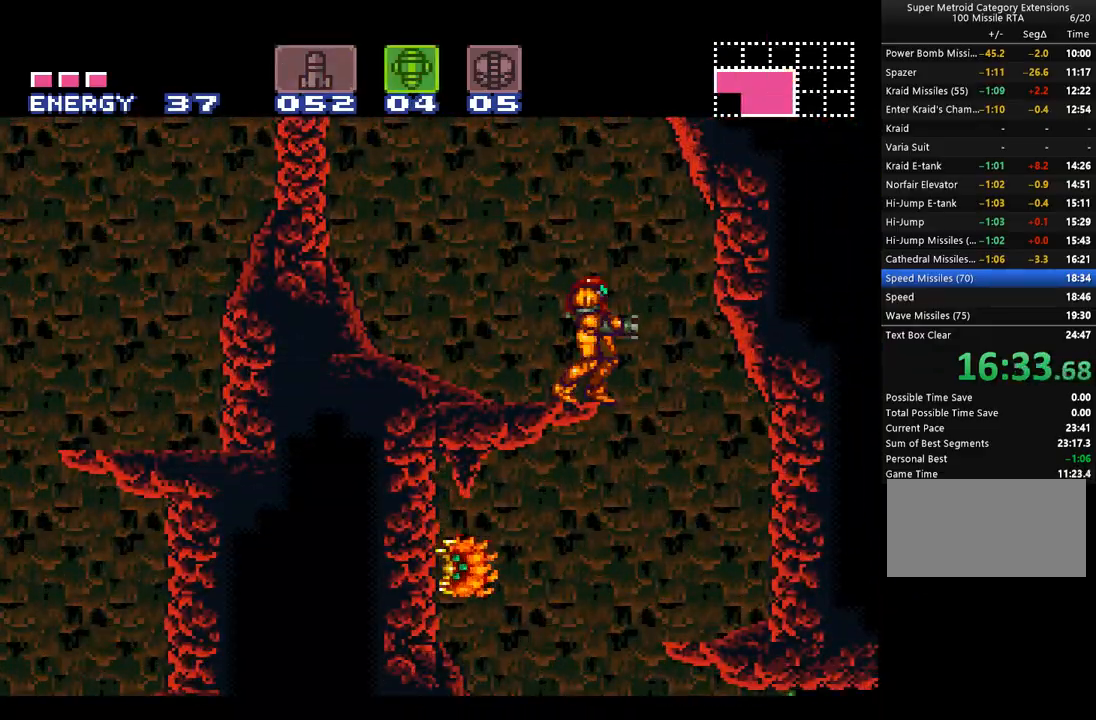
{"dt_ms": 500, "buttons": ["A", "DPAD_LEFT"], "events": [[33, "DPAD_RIGHT", "down"], [233, "DPAD_RIGHT", "up"], [283, "DPAD_LEFT", "down"]]}
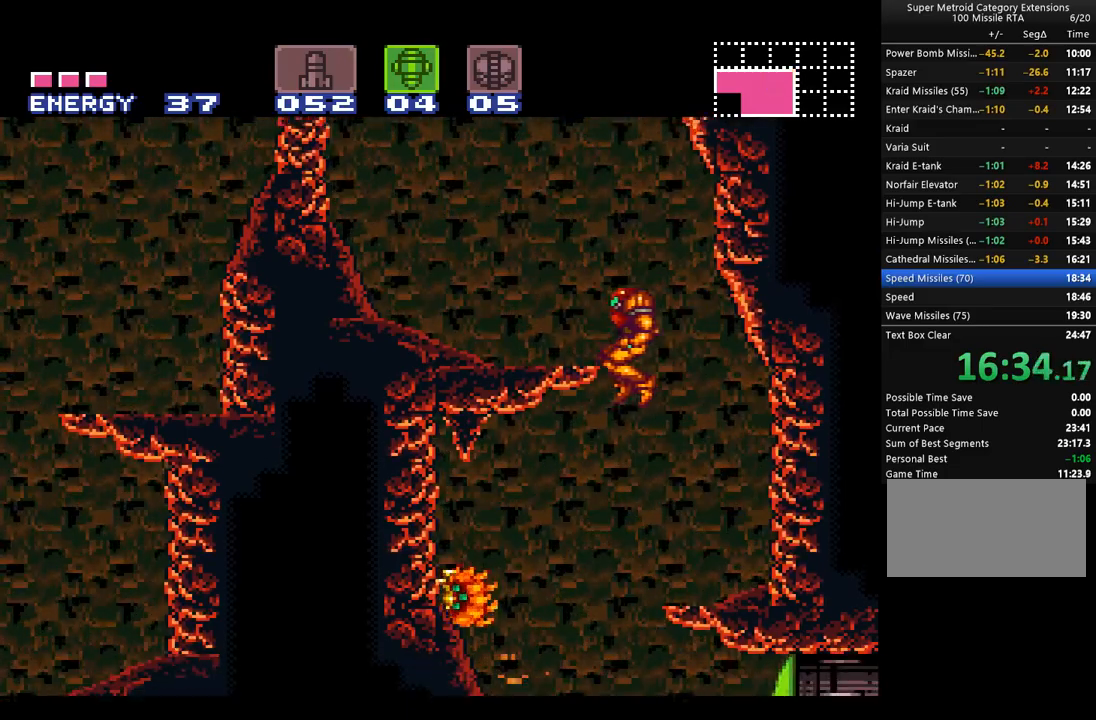
{"dt_ms": 500, "buttons": ["A", "DPAD_RIGHT"], "events": [[133, "DPAD_LEFT", "up"], [300, "DPAD_RIGHT", "down"]]}
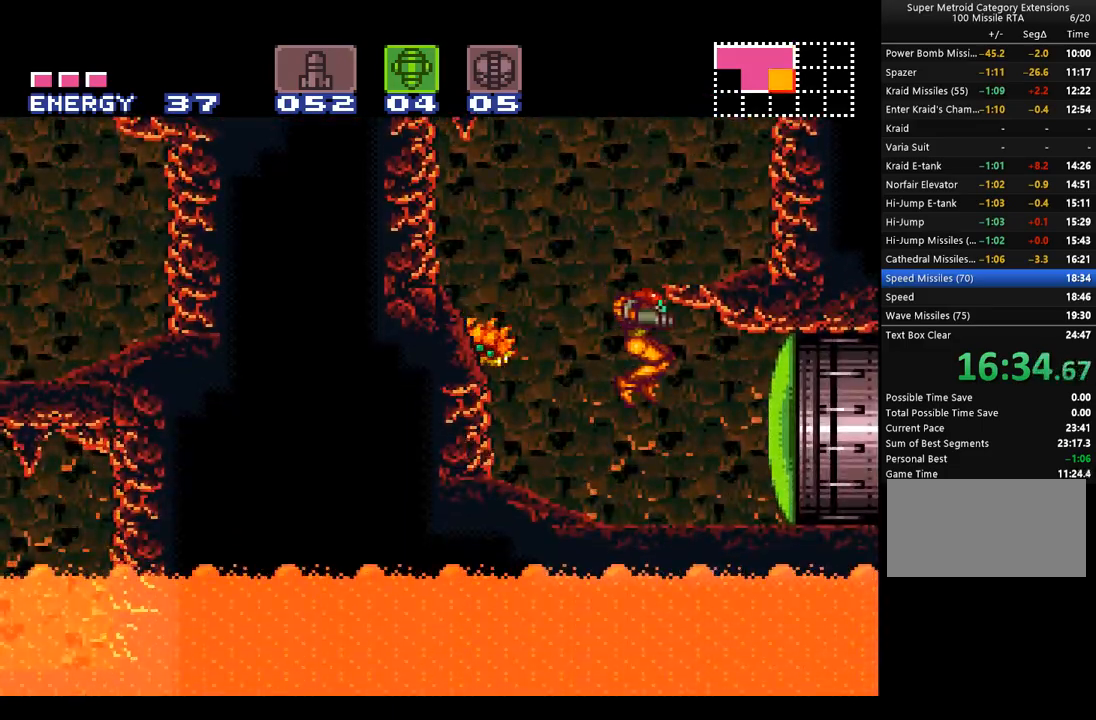
{"dt_ms": 500, "buttons": ["A", "DPAD_RIGHT"], "events": [[83, "Y", "down"], [100, "X", "down"], [167, "Y", "up"], [200, "X", "up"]]}
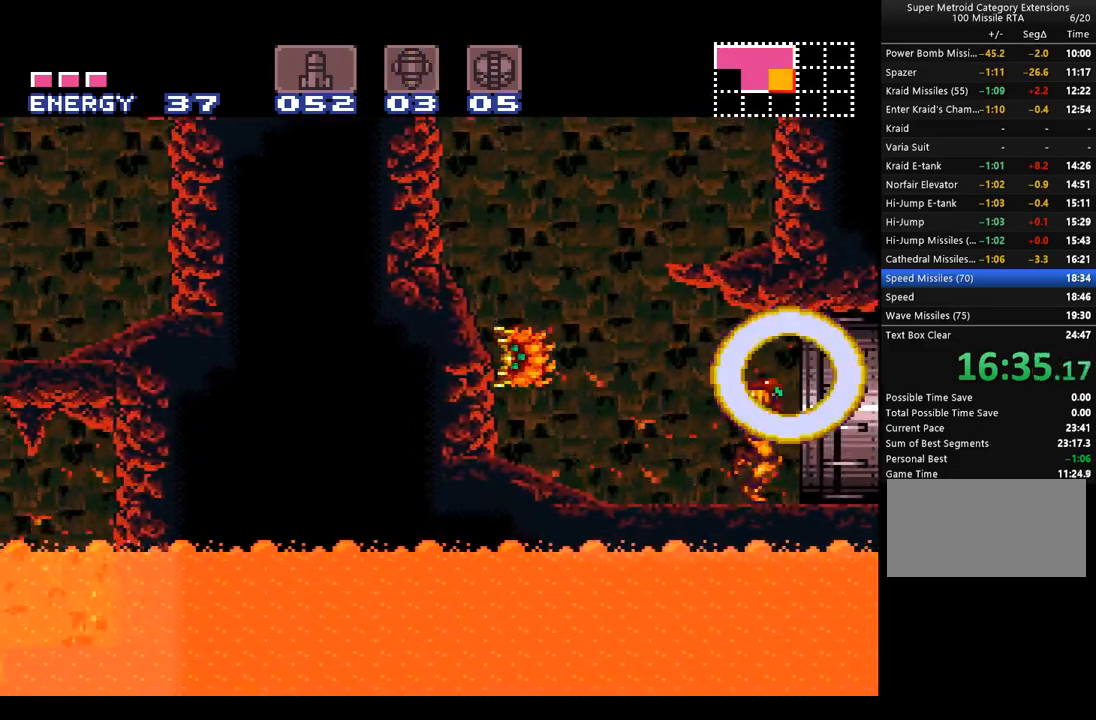
{"dt_ms": 500, "buttons": ["A", "DPAD_RIGHT"], "events": []}
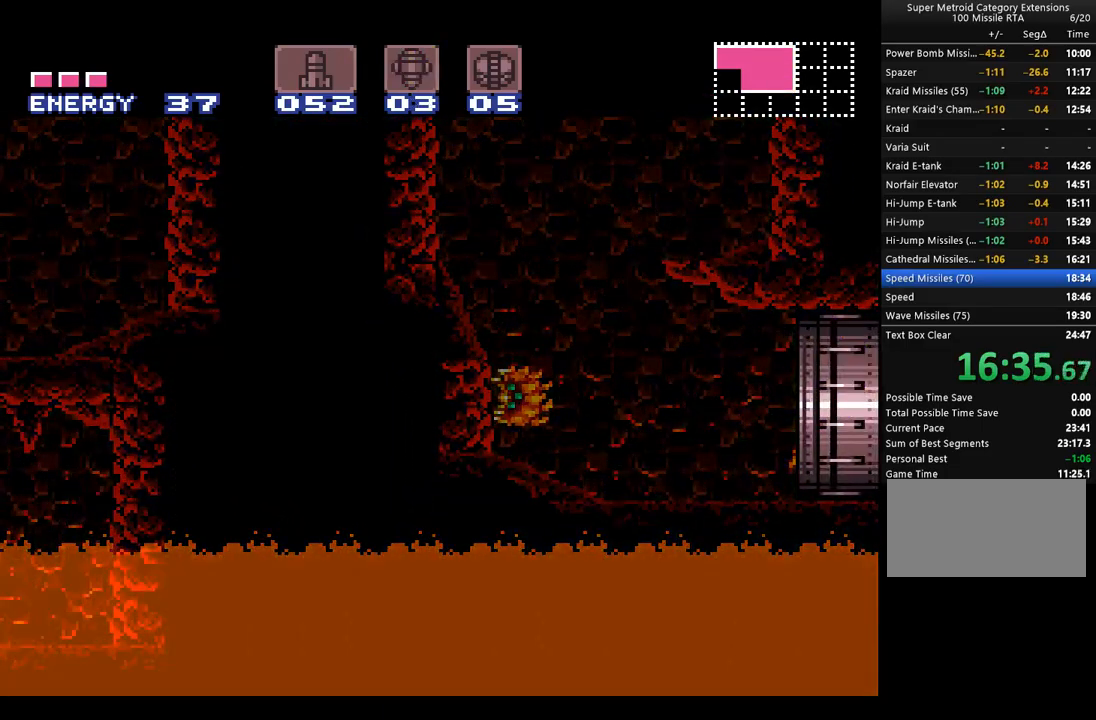
{"dt_ms": 500, "buttons": ["A", "DPAD_RIGHT"], "events": []}
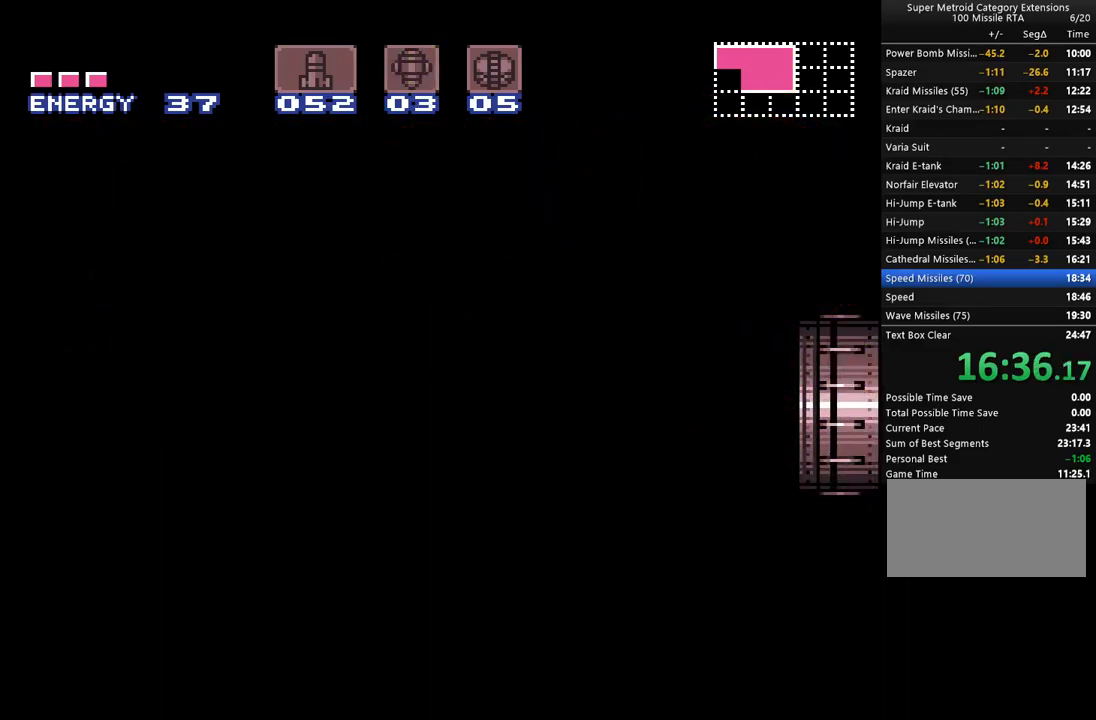
{"dt_ms": 500, "buttons": ["A", "DPAD_RIGHT"], "events": []}